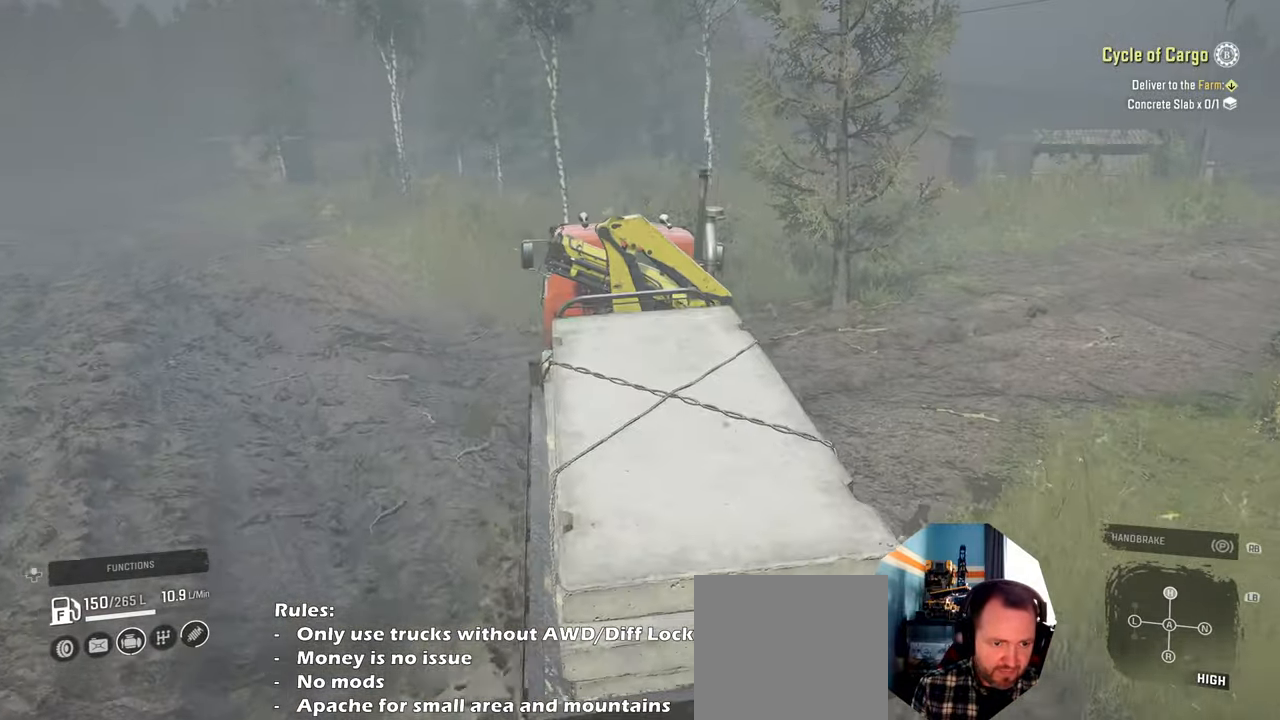
Gameplay with a controller (Xbox layout); each line is a JSON object with the inputs held at the frame after it. "events" lists button and stick changes between this image and that frame as [ms after this image, input, new state], when the widget could be followed in between.
{"buttons": ["R2"], "left_stick": "center", "right_stick": "right", "events": [[34, "left_stick", "up-left"], [134, "right_stick", "right"], [334, "left_stick", "center"]]}
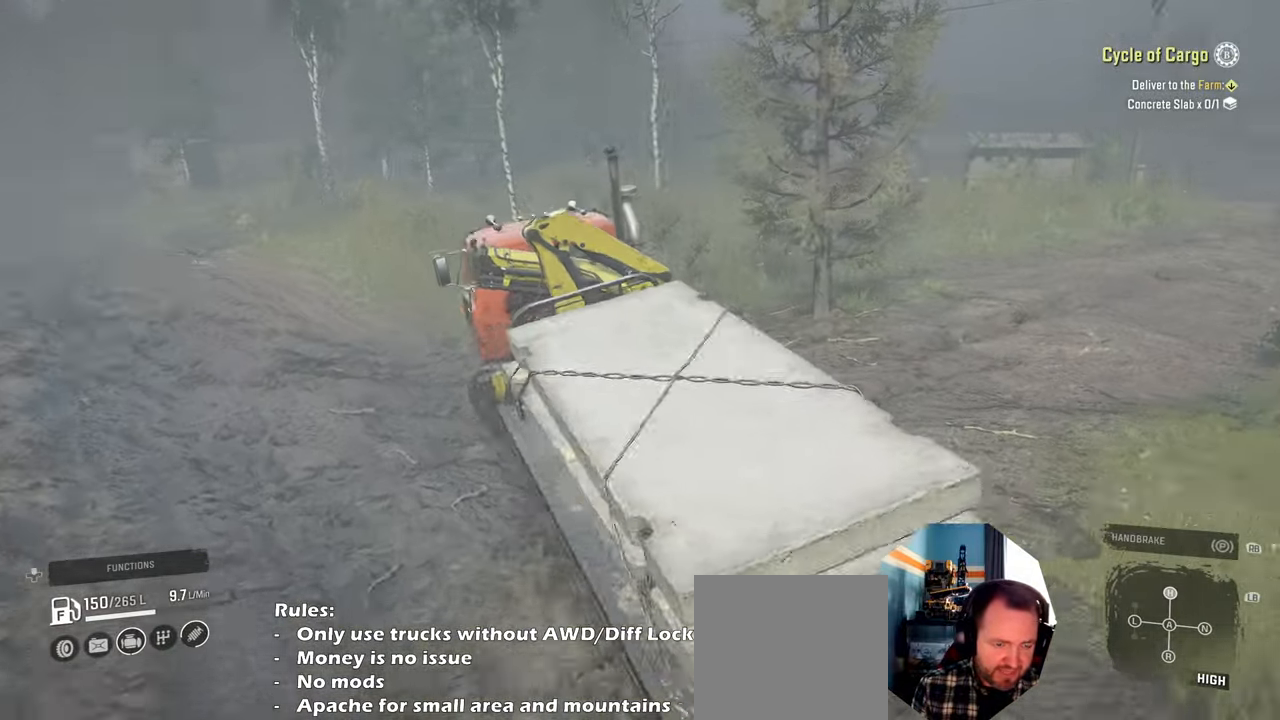
{"buttons": ["R2"], "left_stick": "right", "right_stick": "right", "events": [[34, "right_stick", "center"], [100, "L1", "down"], [100, "left_stick", "up-left"], [134, "right_stick", "down"], [200, "L1", "up"], [267, "right_stick", "center"], [300, "left_stick", "center"], [400, "right_stick", "right"], [500, "left_stick", "right"]]}
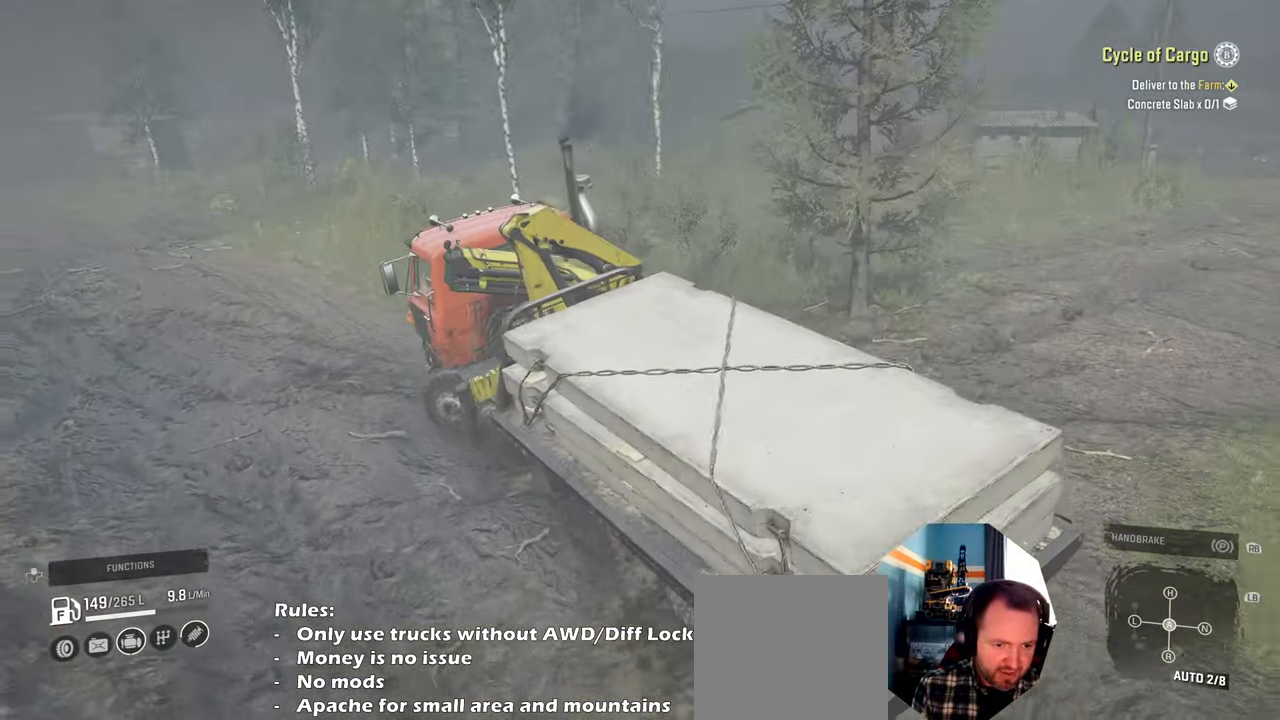
{"buttons": ["R2"], "left_stick": "right", "right_stick": "up-right", "events": [[67, "right_stick", "center"], [334, "right_stick", "up-right"]]}
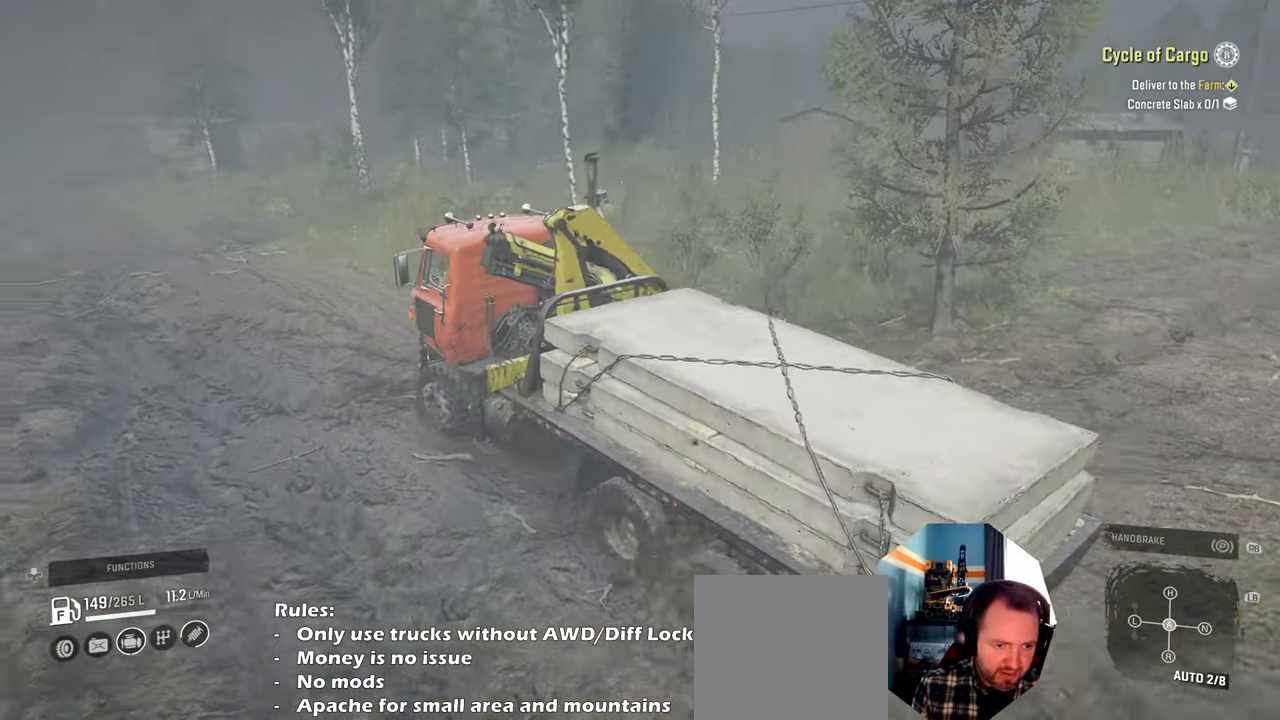
{"buttons": ["R2"], "left_stick": "center", "right_stick": "up-right", "events": [[100, "left_stick", "up-right"], [334, "left_stick", "center"]]}
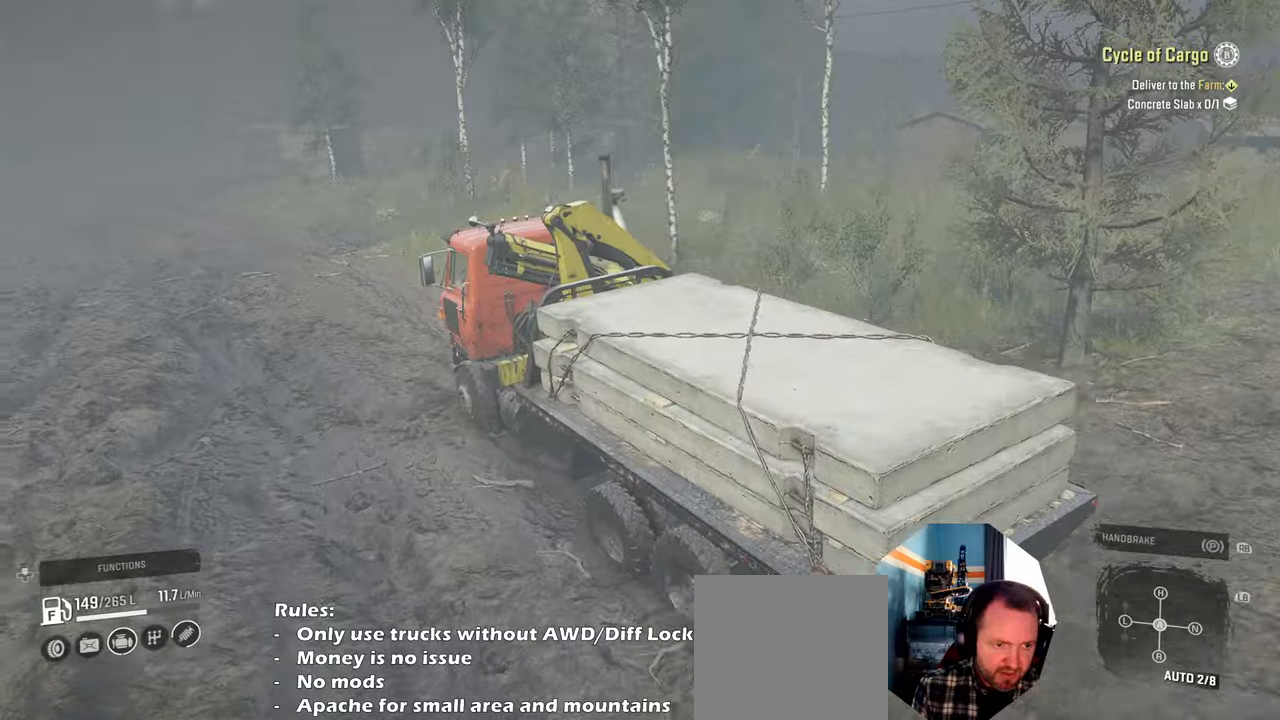
{"buttons": ["R2"], "left_stick": "center", "right_stick": "up", "events": [[234, "left_stick", "right"], [400, "left_stick", "center"], [400, "right_stick", "center"], [500, "right_stick", "up"]]}
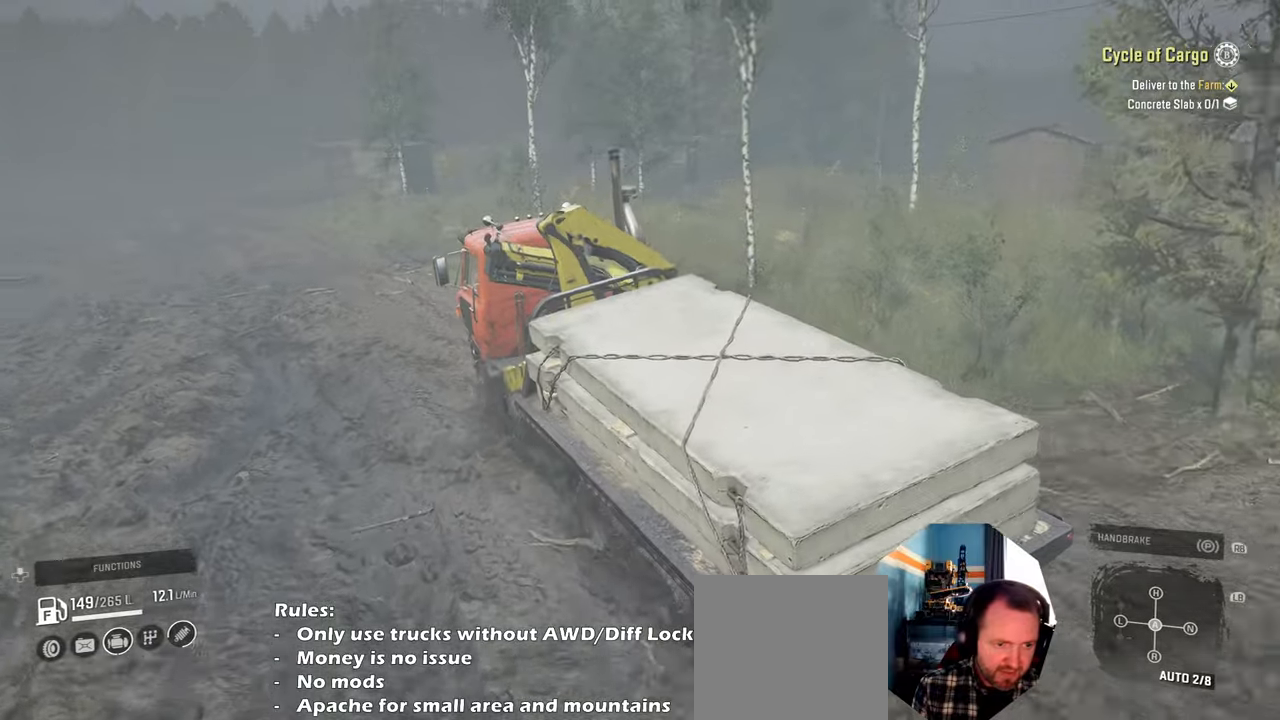
{"buttons": ["L1", "R2"], "left_stick": "center", "right_stick": "center", "events": [[67, "left_stick", "left"], [67, "right_stick", "up-right"], [234, "left_stick", "center"], [300, "right_stick", "center"], [467, "L1", "down"]]}
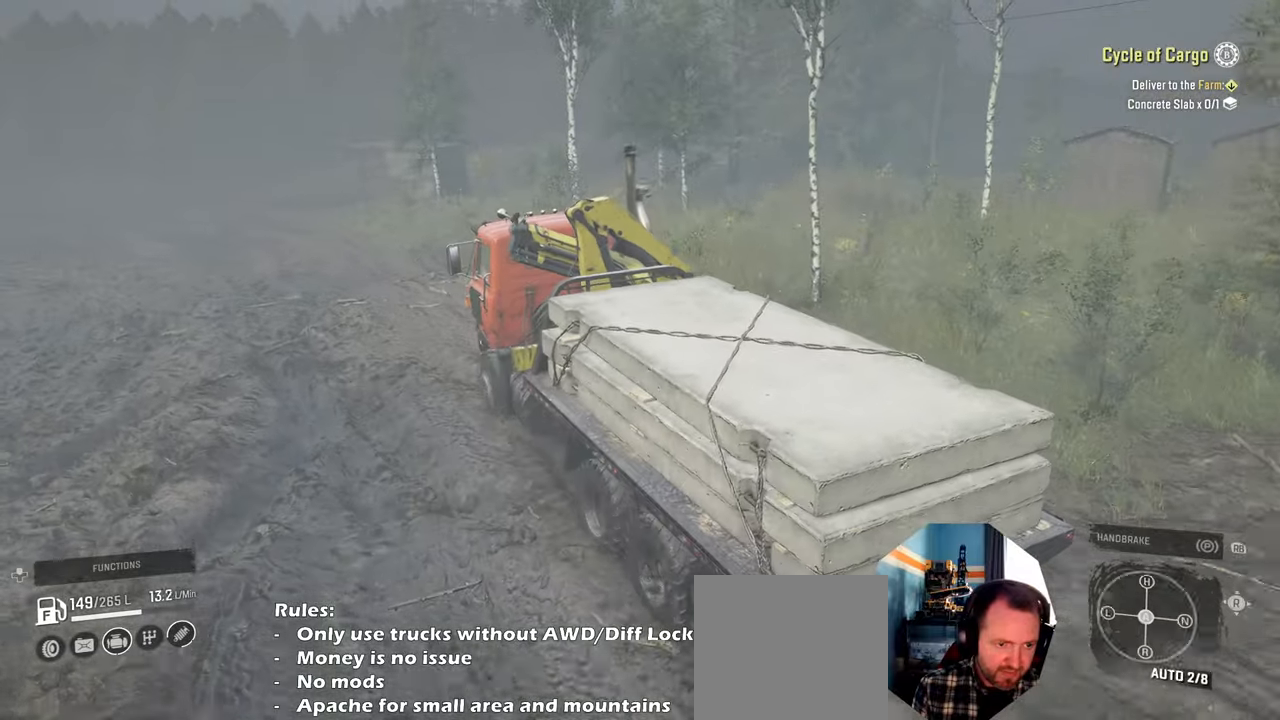
{"buttons": ["R2"], "left_stick": "center", "right_stick": "center", "events": [[67, "L1", "up"]]}
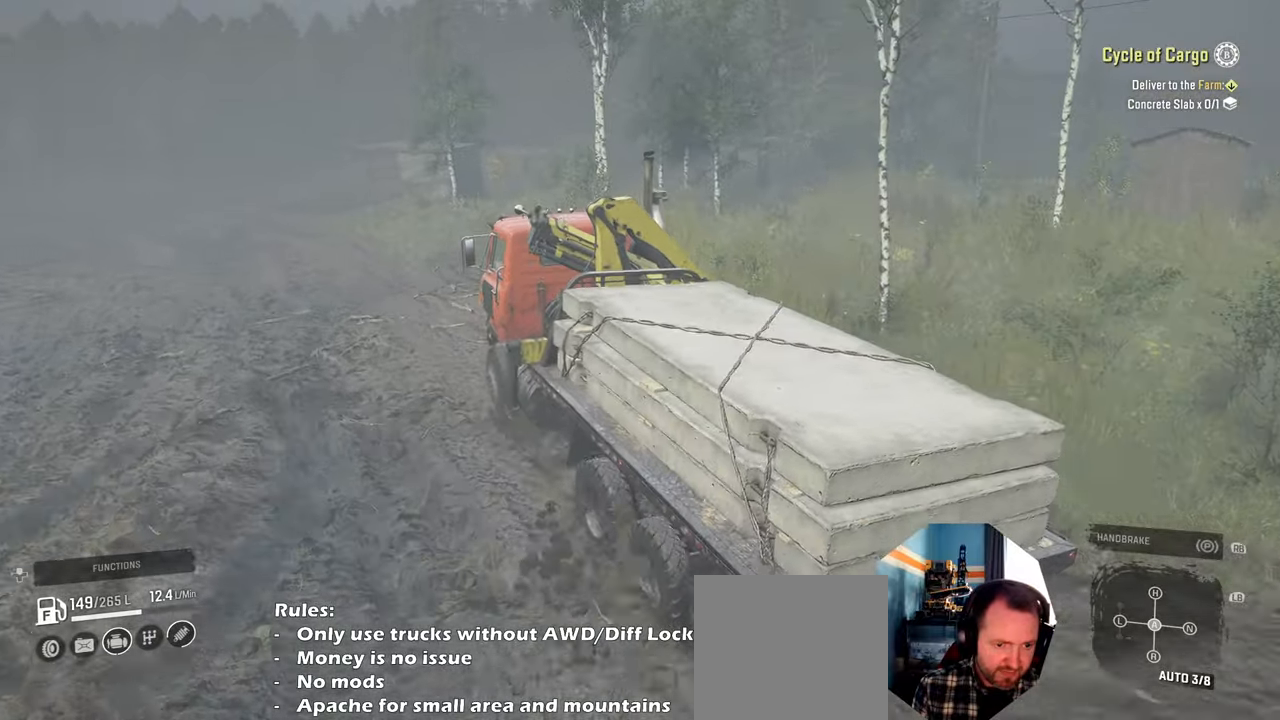
{"buttons": ["R2"], "left_stick": "center", "right_stick": "center", "events": [[134, "L1", "down"], [167, "right_stick", "up"], [300, "L1", "up"], [334, "right_stick", "center"]]}
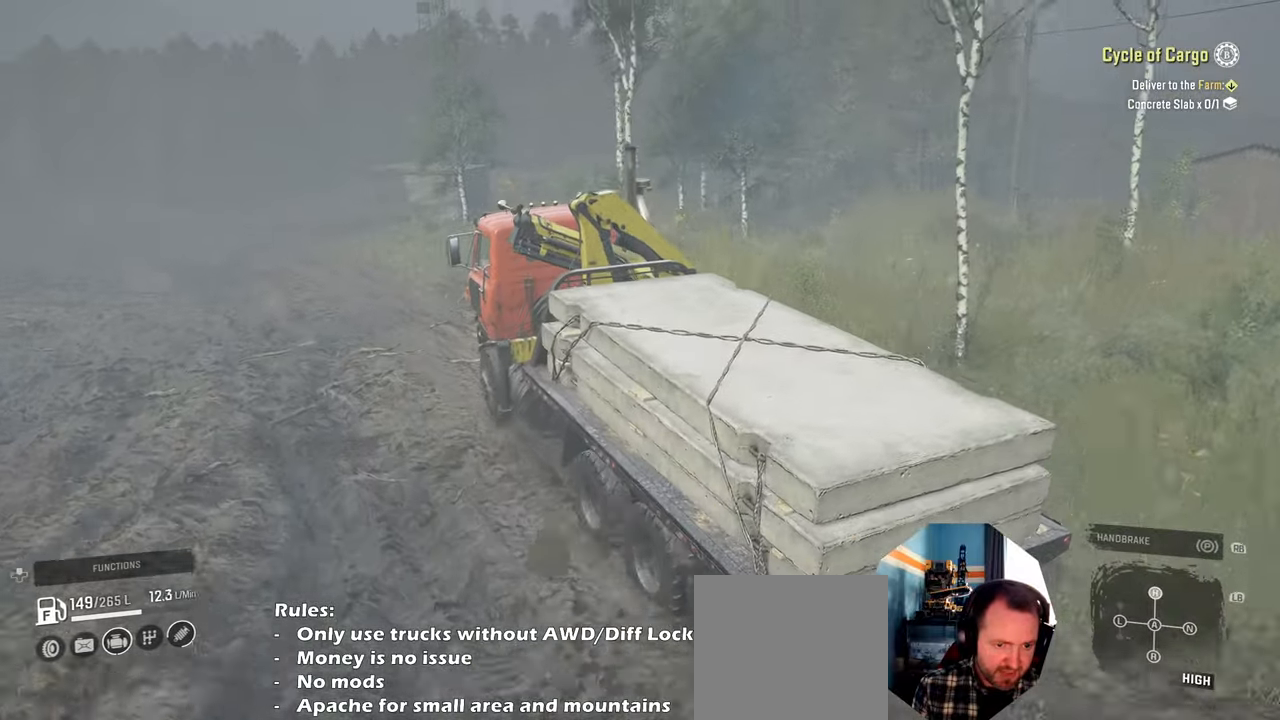
{"buttons": ["R2"], "left_stick": "center", "right_stick": "left", "events": [[100, "right_stick", "left"], [300, "left_stick", "right"], [467, "left_stick", "center"]]}
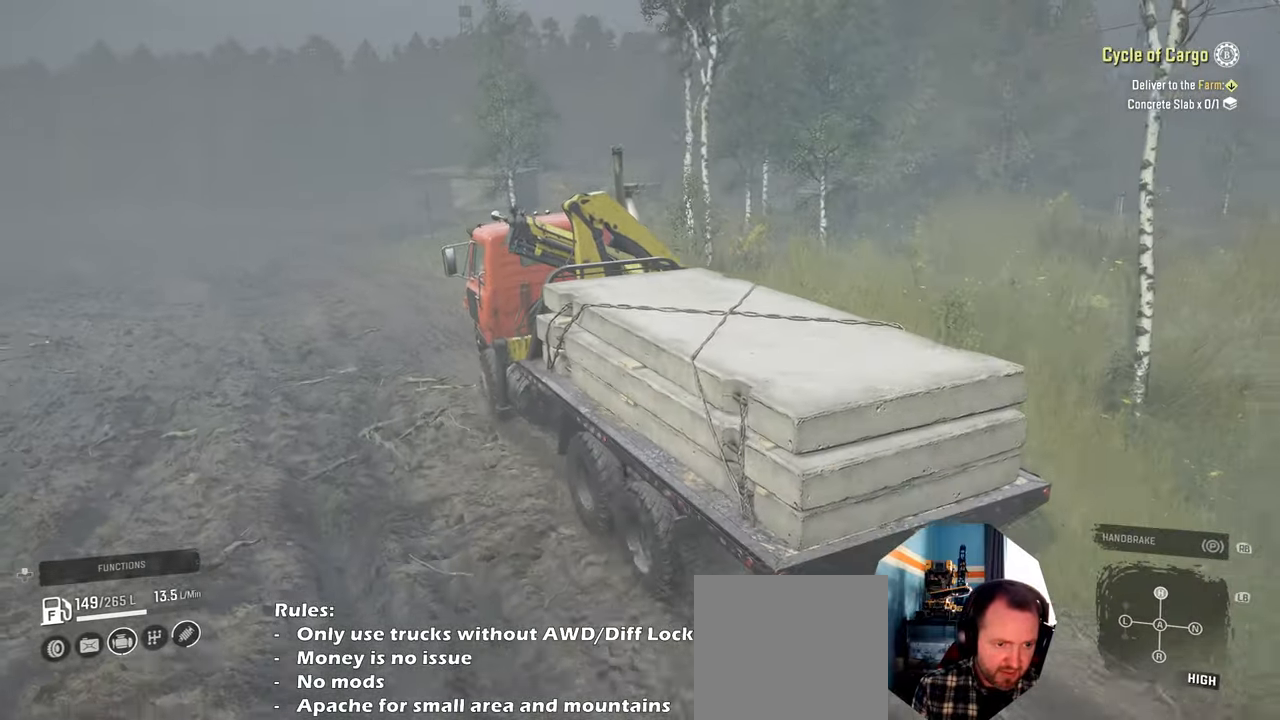
{"buttons": ["R2"], "left_stick": "center", "right_stick": "center", "events": [[134, "right_stick", "center"]]}
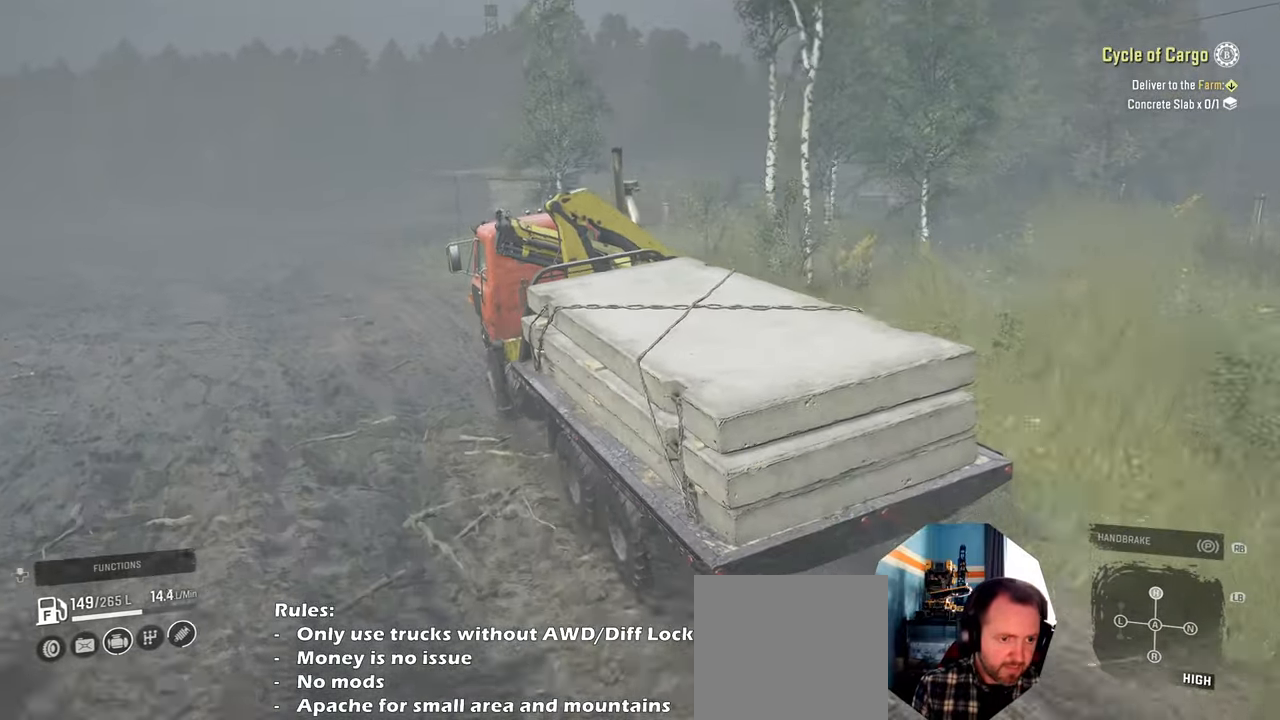
{"buttons": ["R2"], "left_stick": "center", "right_stick": "center", "events": []}
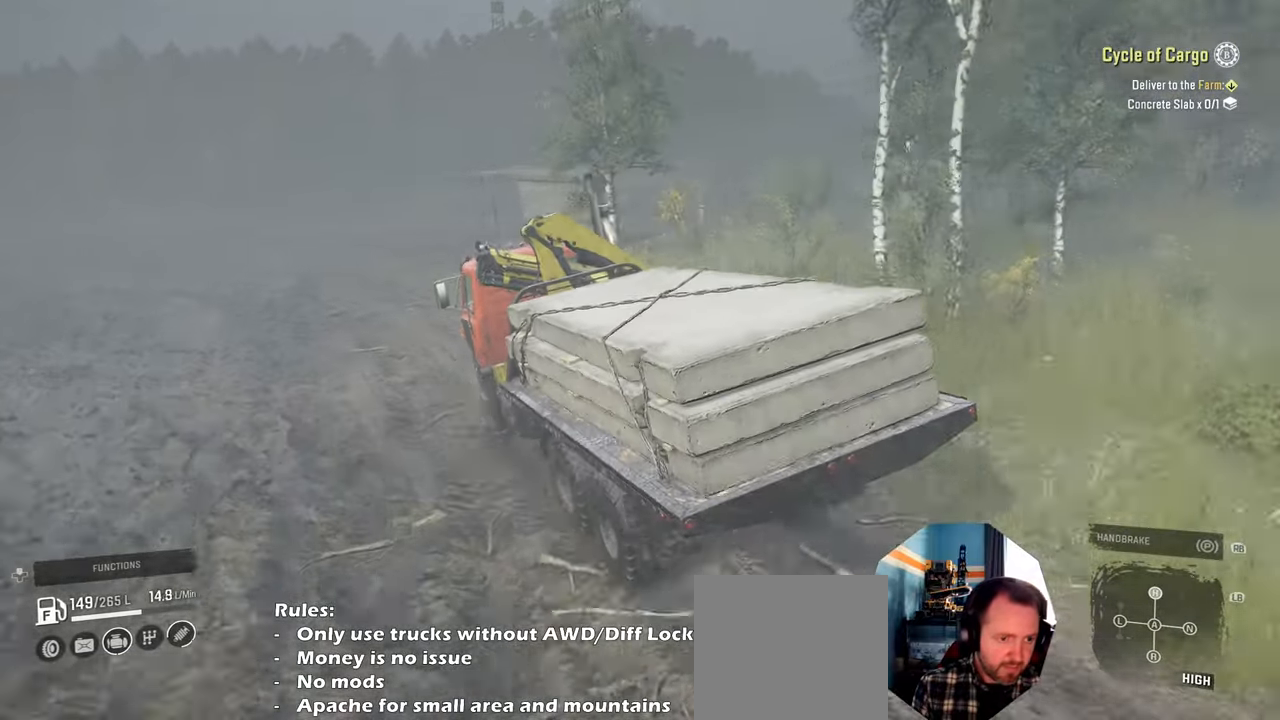
{"buttons": ["R2"], "left_stick": "center", "right_stick": "left", "events": [[334, "right_stick", "left"]]}
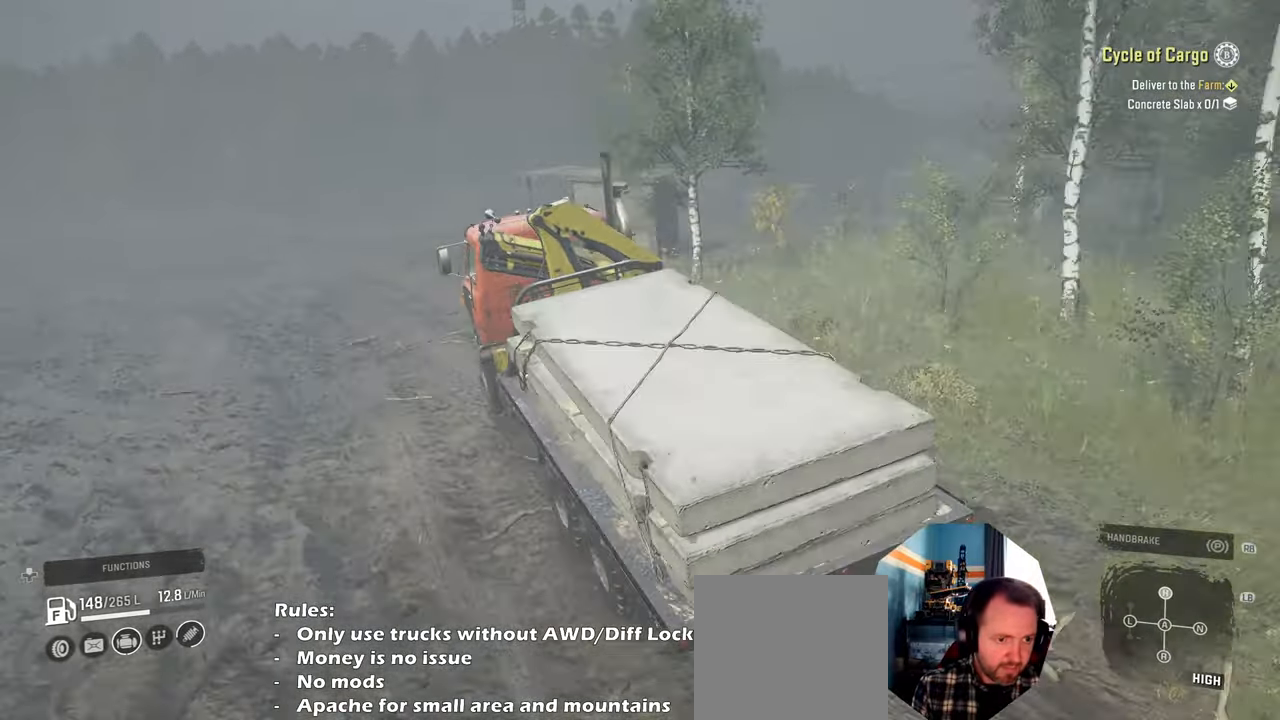
{"buttons": ["R2"], "left_stick": "center", "right_stick": "center", "events": [[434, "right_stick", "center"]]}
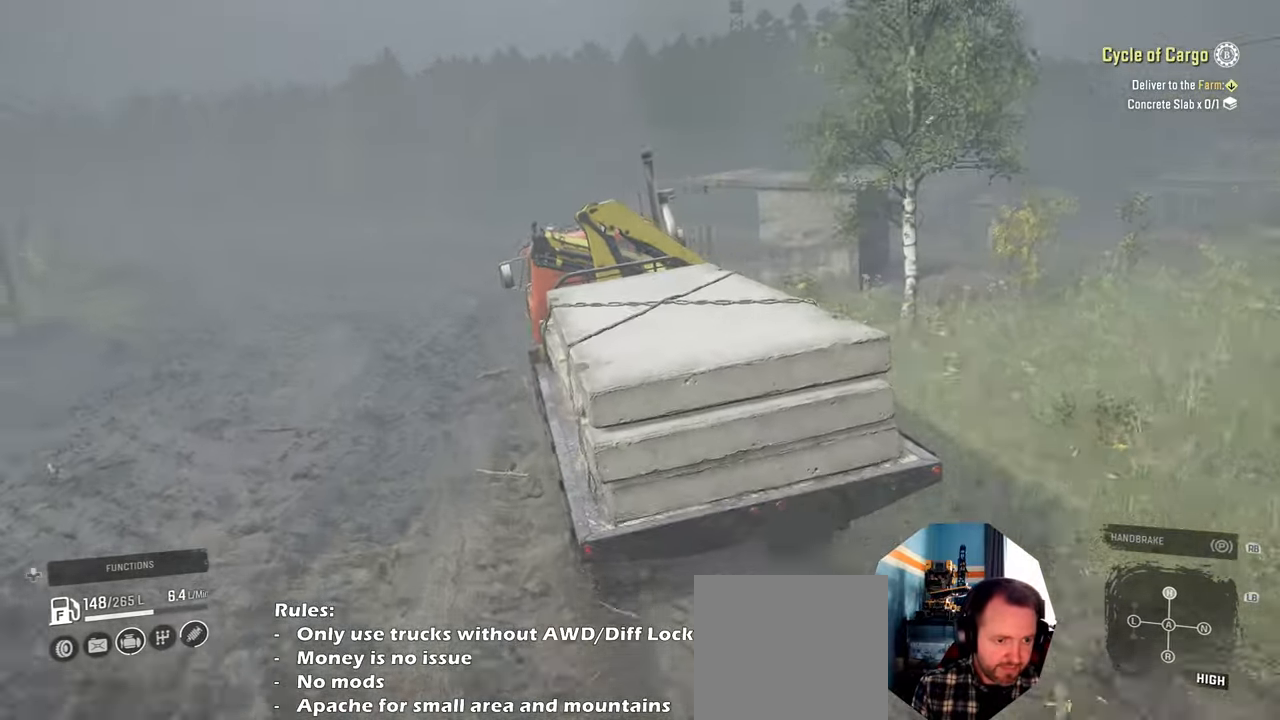
{"buttons": [], "left_stick": "left", "right_stick": "center", "events": [[234, "left_stick", "left"], [334, "R2", "up"]]}
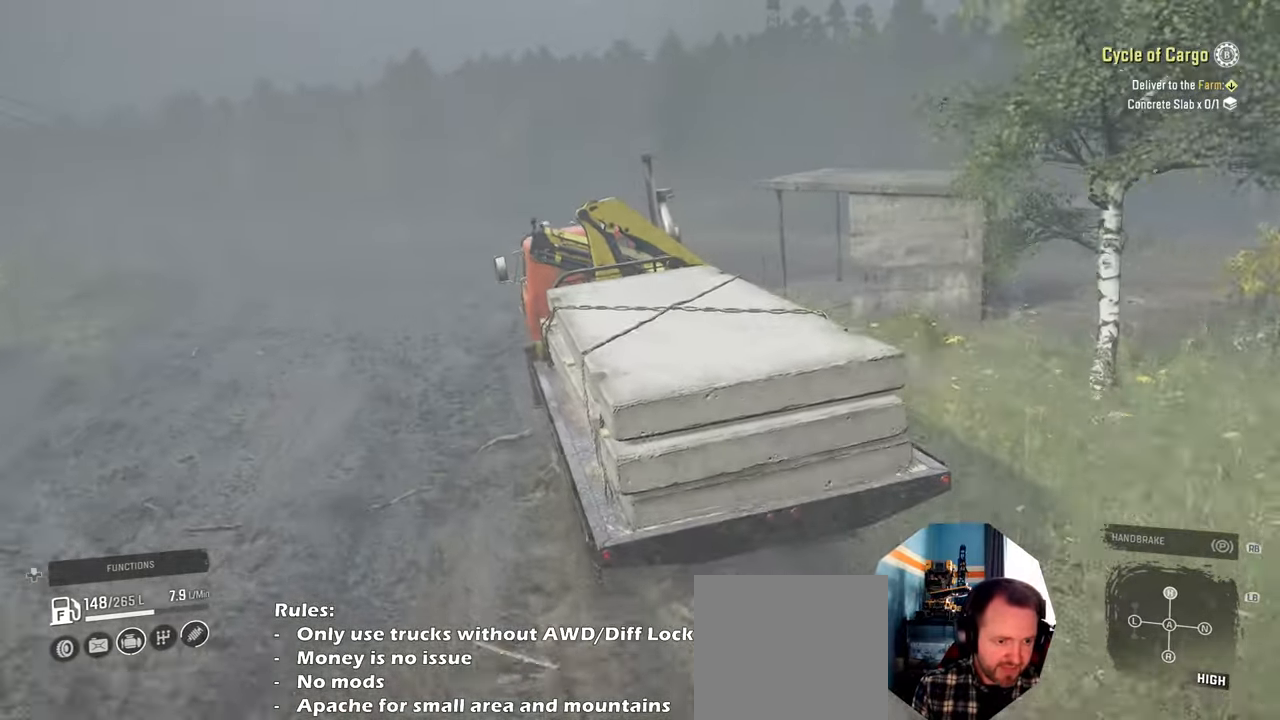
{"buttons": [], "left_stick": "left", "right_stick": "center", "events": []}
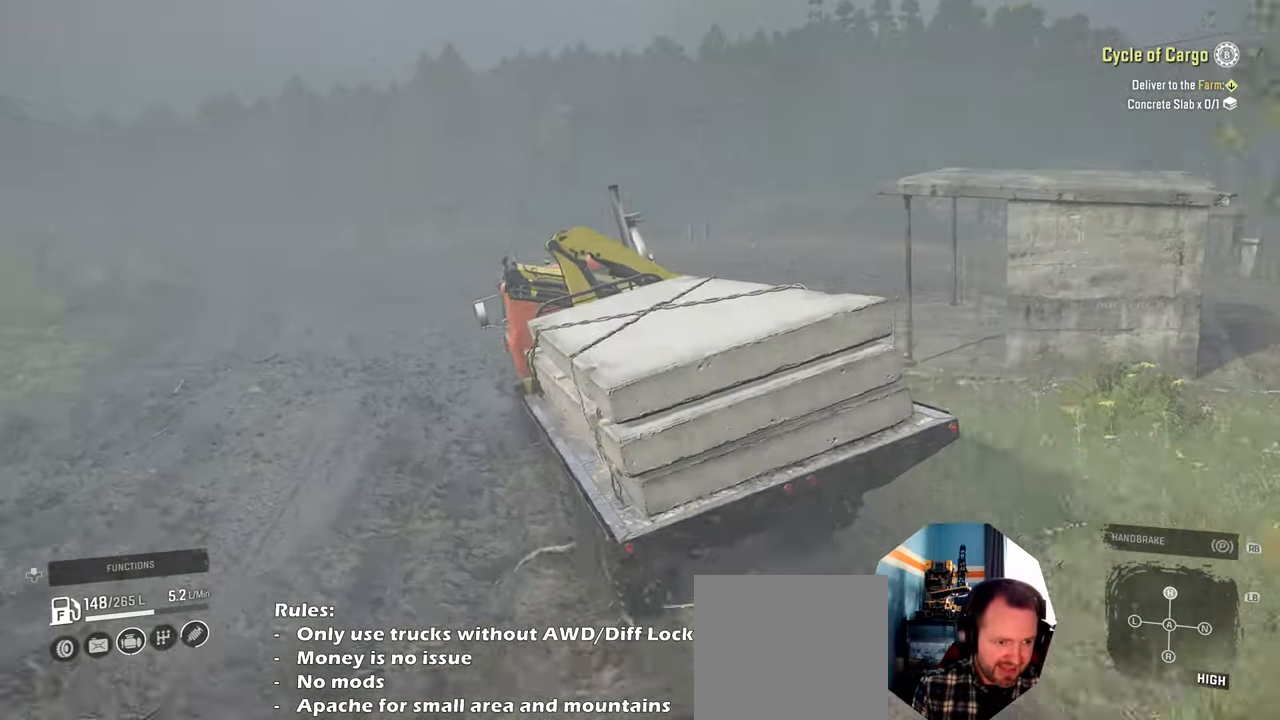
{"buttons": ["R2"], "left_stick": "left", "right_stick": "right", "events": [[34, "right_stick", "right"], [334, "R2", "down"]]}
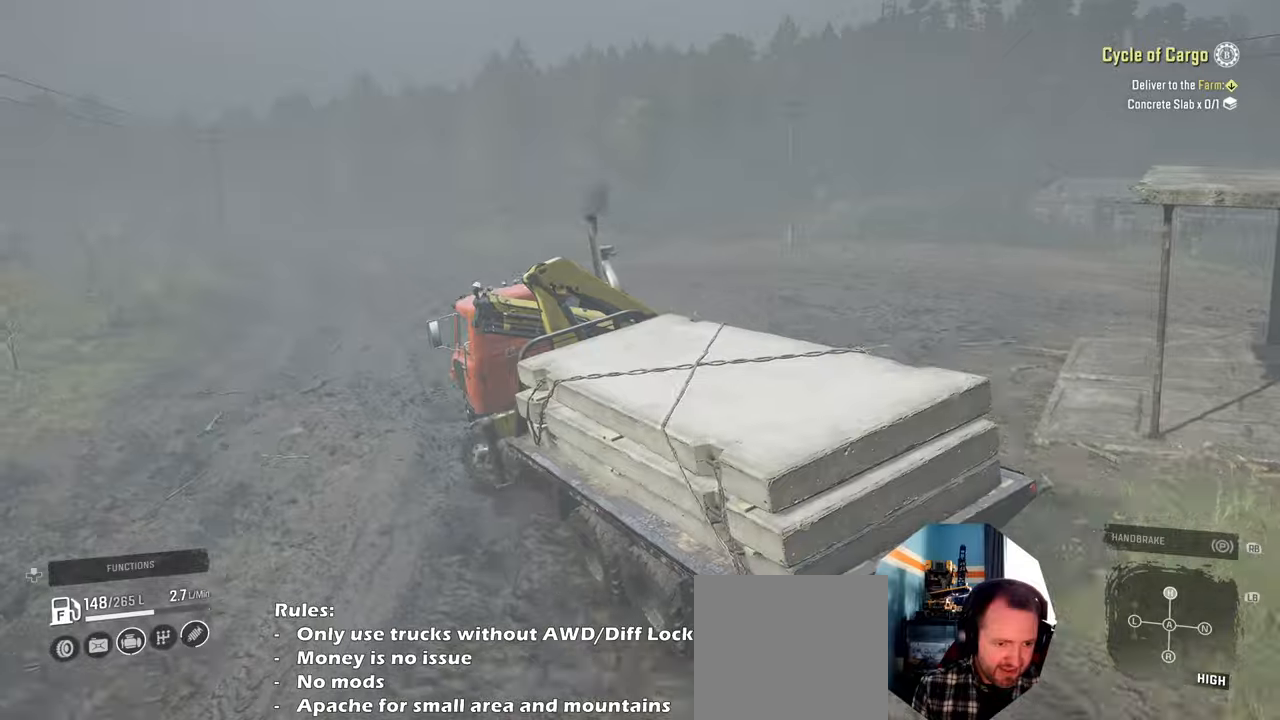
{"buttons": ["R2"], "left_stick": "right", "right_stick": "right", "events": [[167, "left_stick", "center"], [300, "left_stick", "right"], [300, "right_stick", "down-right"], [434, "right_stick", "right"]]}
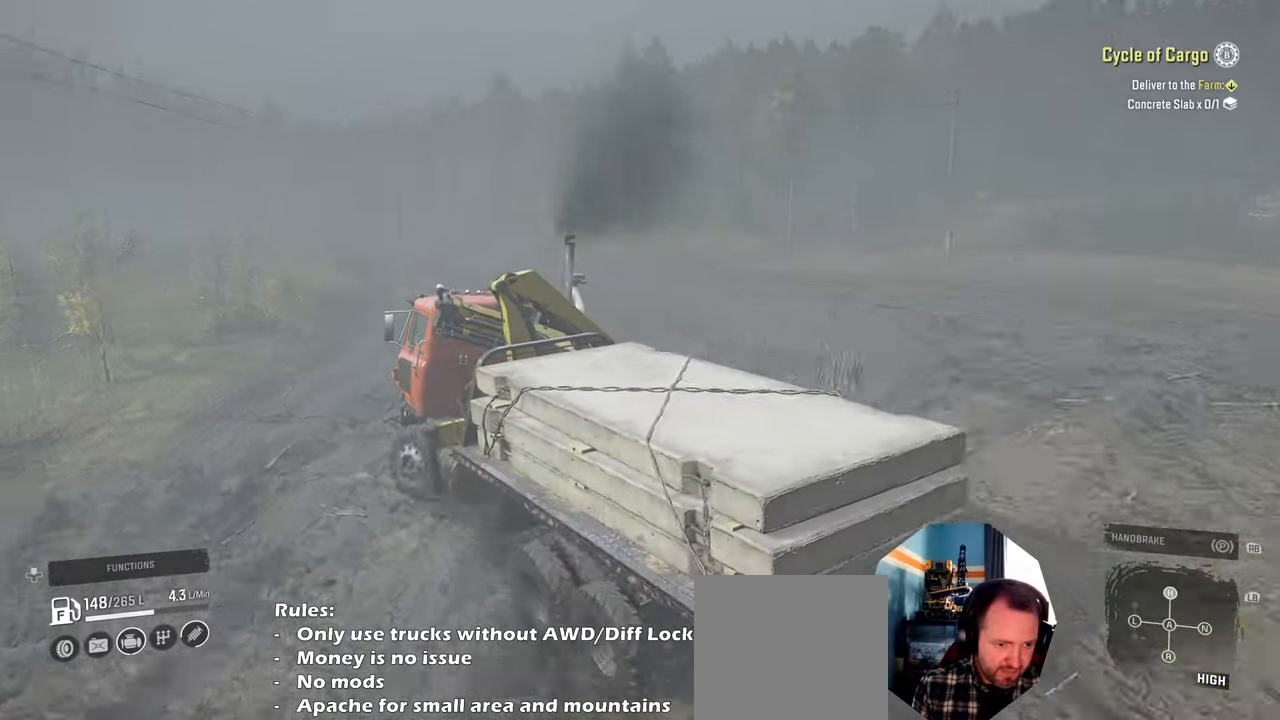
{"buttons": ["R2"], "left_stick": "right", "right_stick": "right", "events": []}
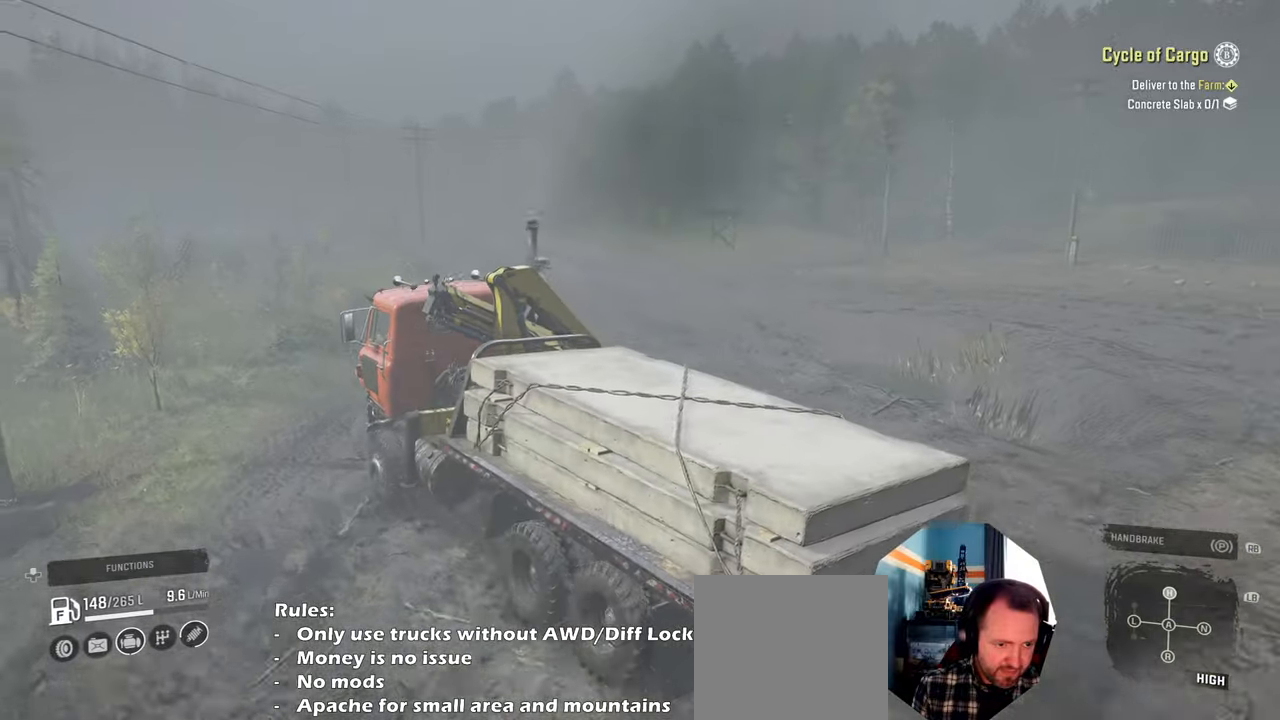
{"buttons": ["R2"], "left_stick": "center", "right_stick": "down", "events": [[67, "right_stick", "down-right"], [367, "right_stick", "down"], [434, "left_stick", "center"]]}
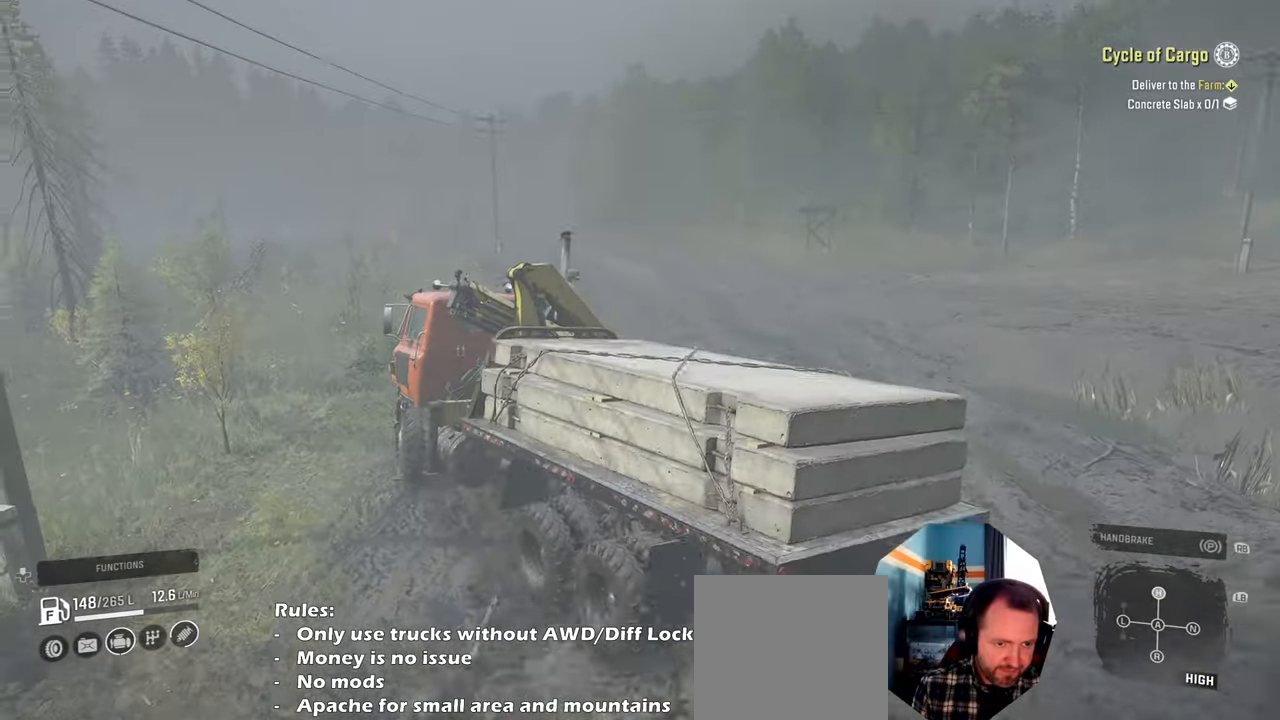
{"buttons": ["R2"], "left_stick": "center", "right_stick": "down", "events": [[234, "left_stick", "right"], [434, "left_stick", "center"]]}
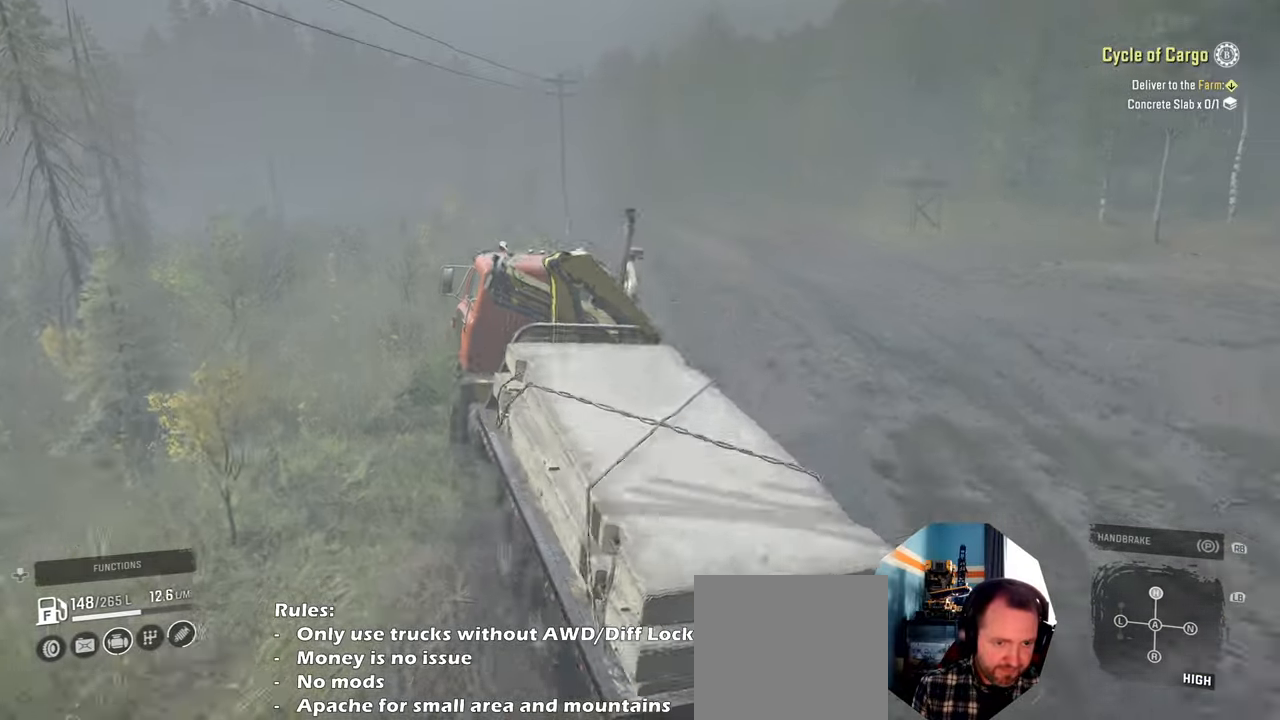
{"buttons": ["R2"], "left_stick": "left", "right_stick": "down", "events": [[400, "left_stick", "left"]]}
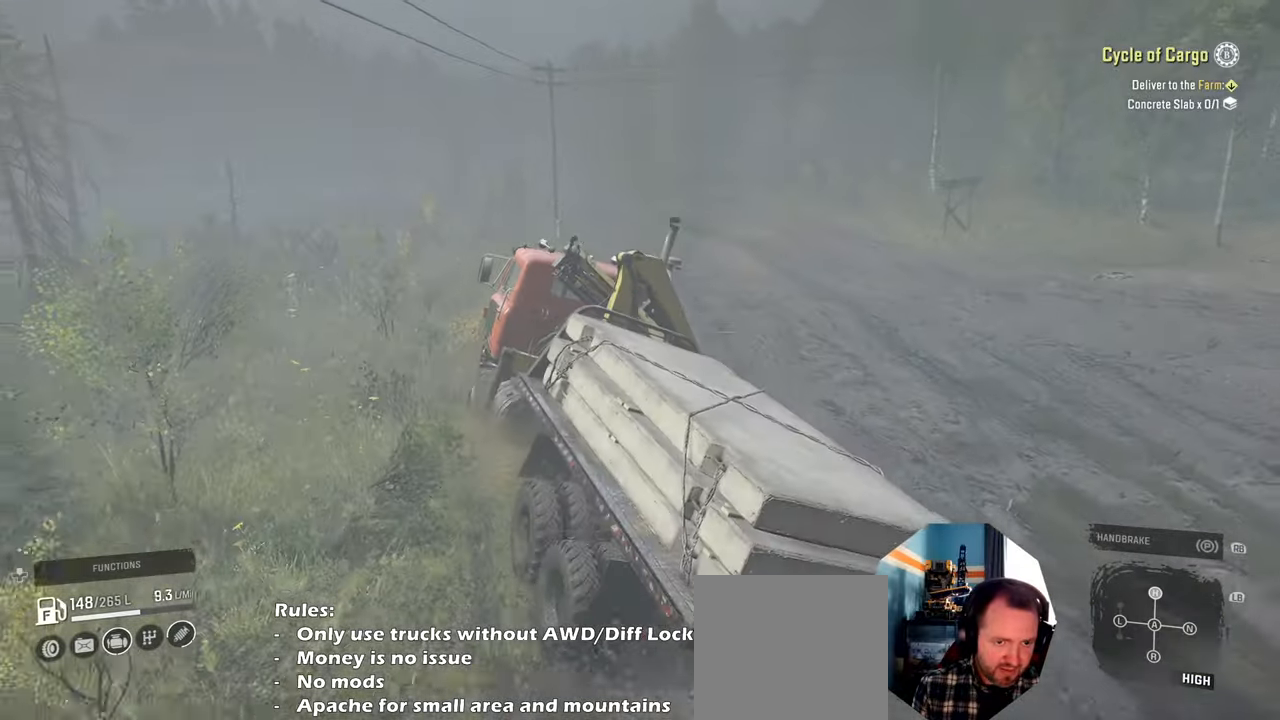
{"buttons": ["R2"], "left_stick": "up-left", "right_stick": "down", "events": [[367, "left_stick", "up-left"]]}
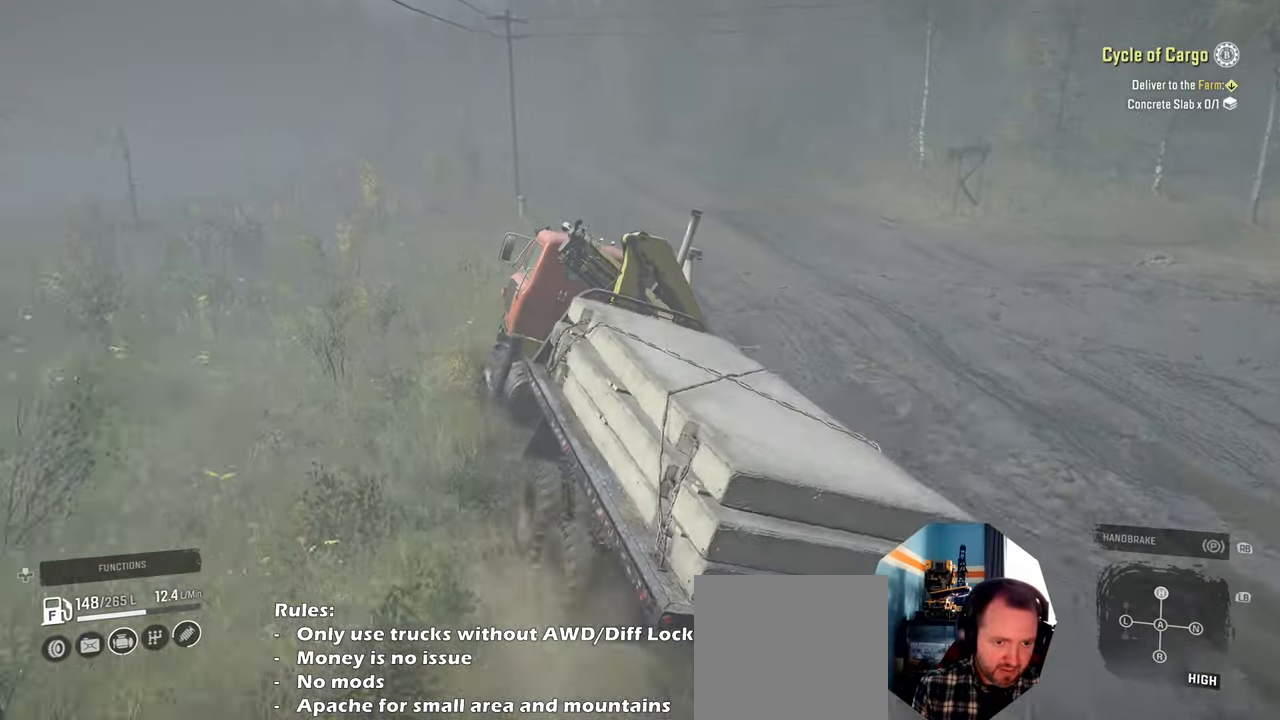
{"buttons": [], "left_stick": "right", "right_stick": "center", "events": [[34, "left_stick", "center"], [167, "left_stick", "right"], [167, "right_stick", "center"], [500, "R2", "up"]]}
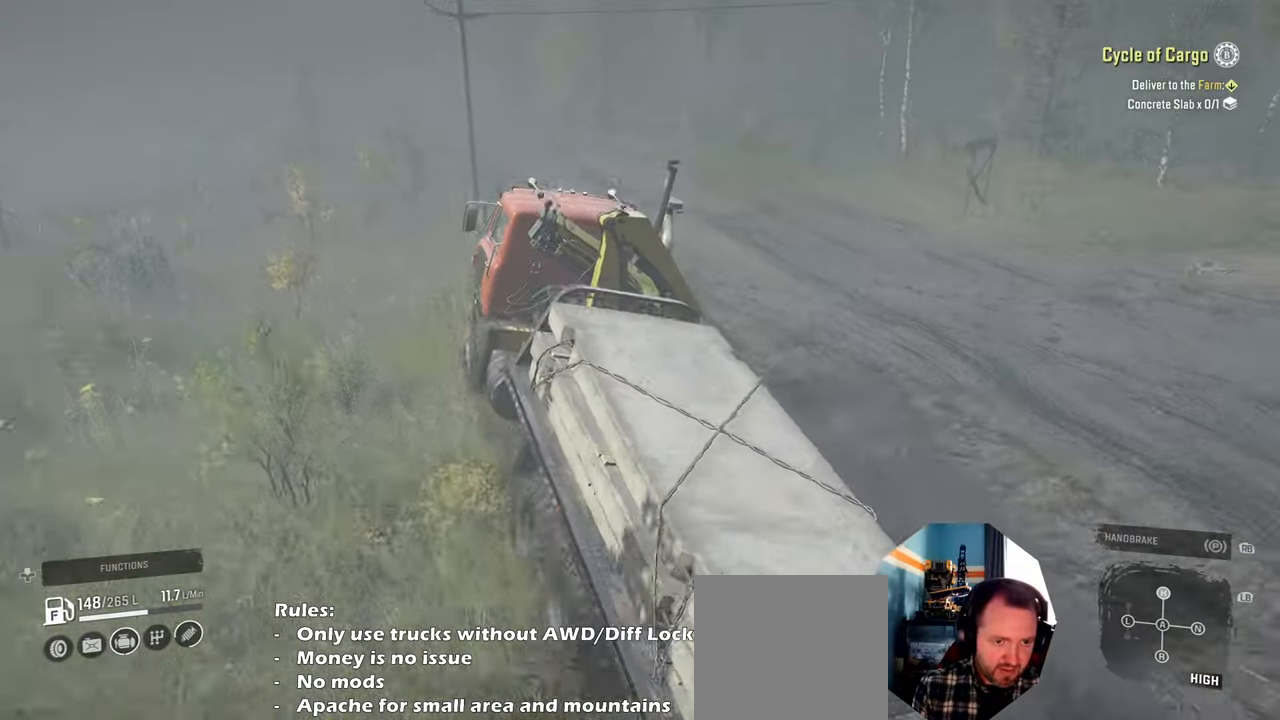
{"buttons": ["R2"], "left_stick": "center", "right_stick": "center", "events": [[100, "left_stick", "up-right"], [134, "R2", "down"], [267, "left_stick", "up"], [367, "left_stick", "center"]]}
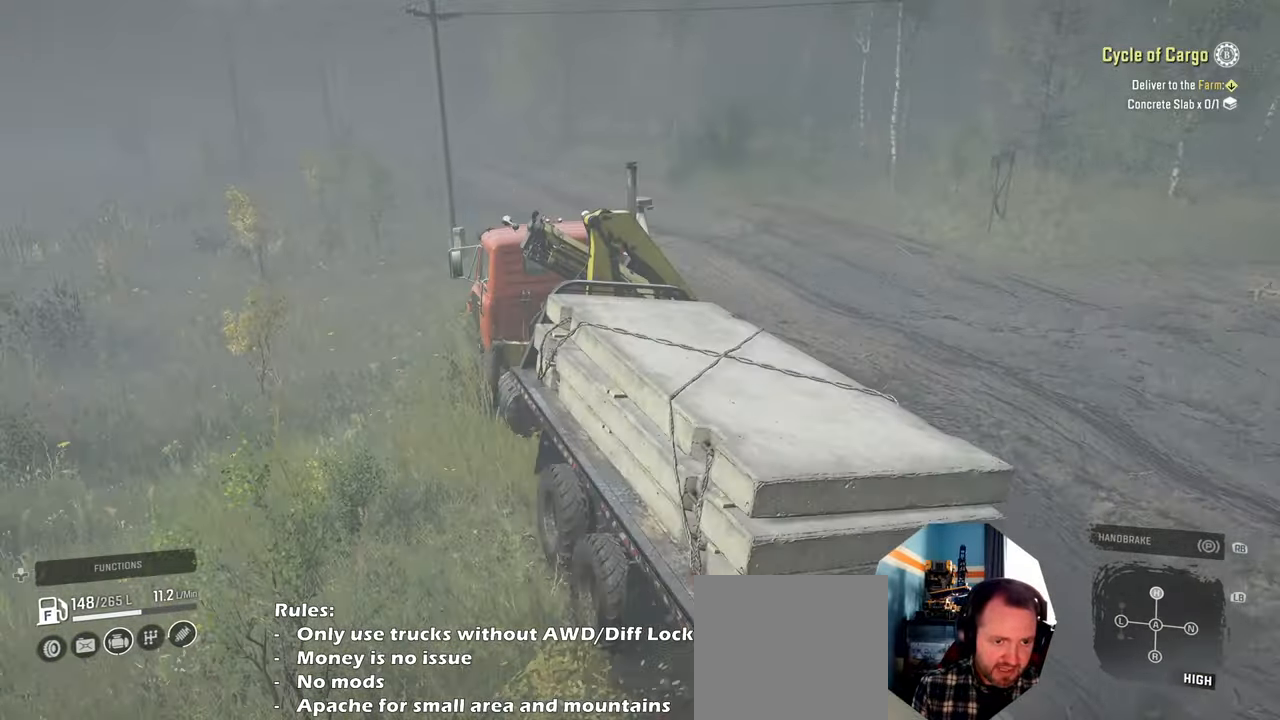
{"buttons": ["R2"], "left_stick": "up-left", "right_stick": "center", "events": [[234, "left_stick", "left"], [334, "left_stick", "up-left"]]}
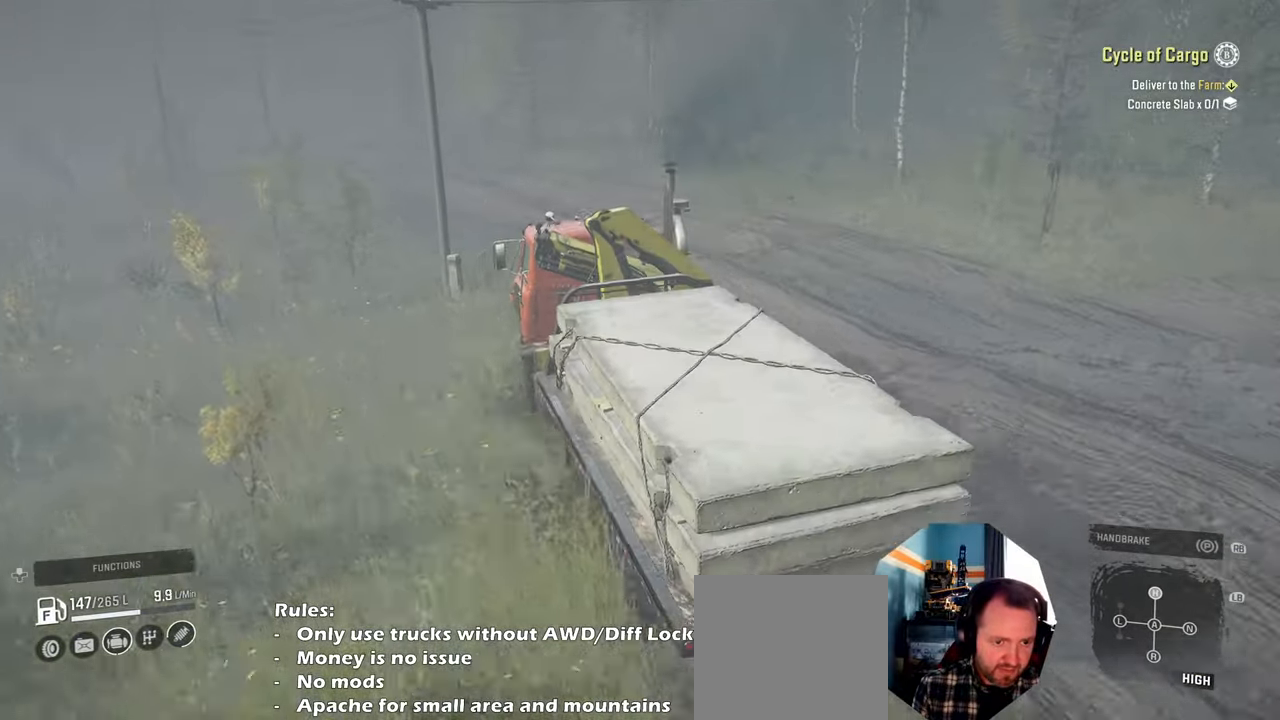
{"buttons": ["R2"], "left_stick": "right", "right_stick": "center", "events": [[267, "left_stick", "center"], [334, "left_stick", "right"]]}
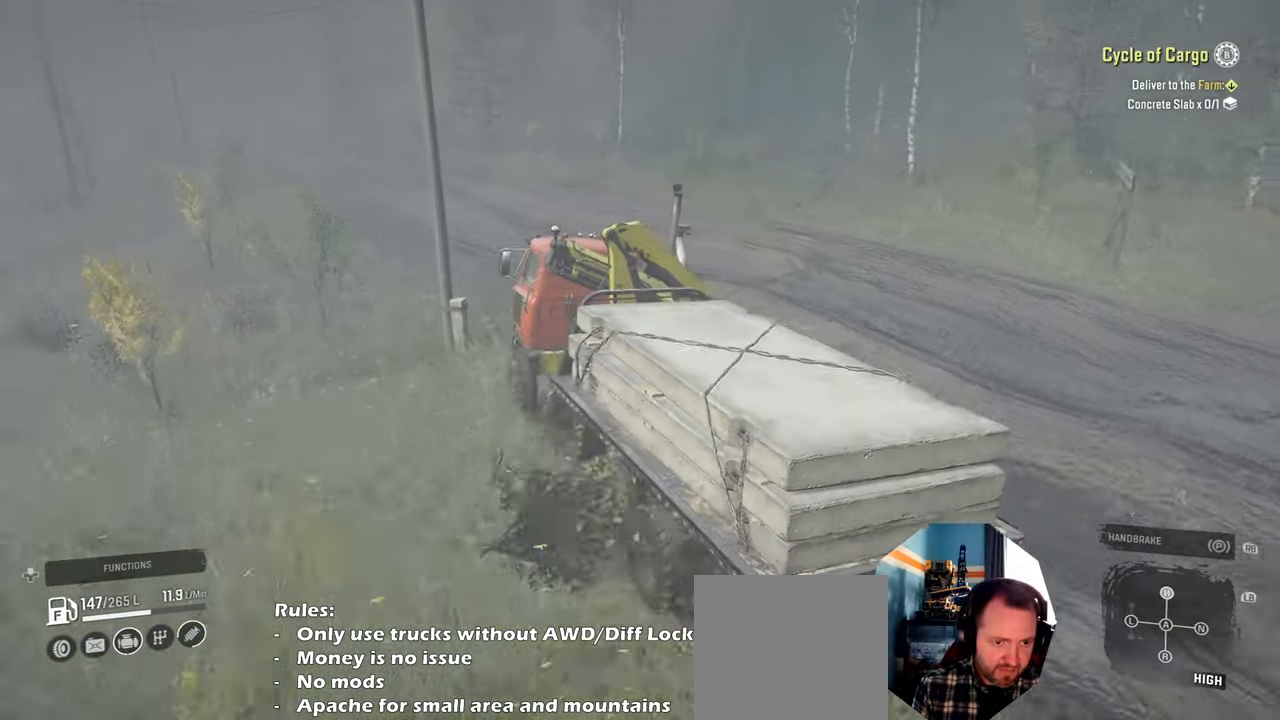
{"buttons": ["R2"], "left_stick": "left", "right_stick": "center", "events": [[134, "left_stick", "up-right"], [234, "left_stick", "center"], [367, "left_stick", "left"]]}
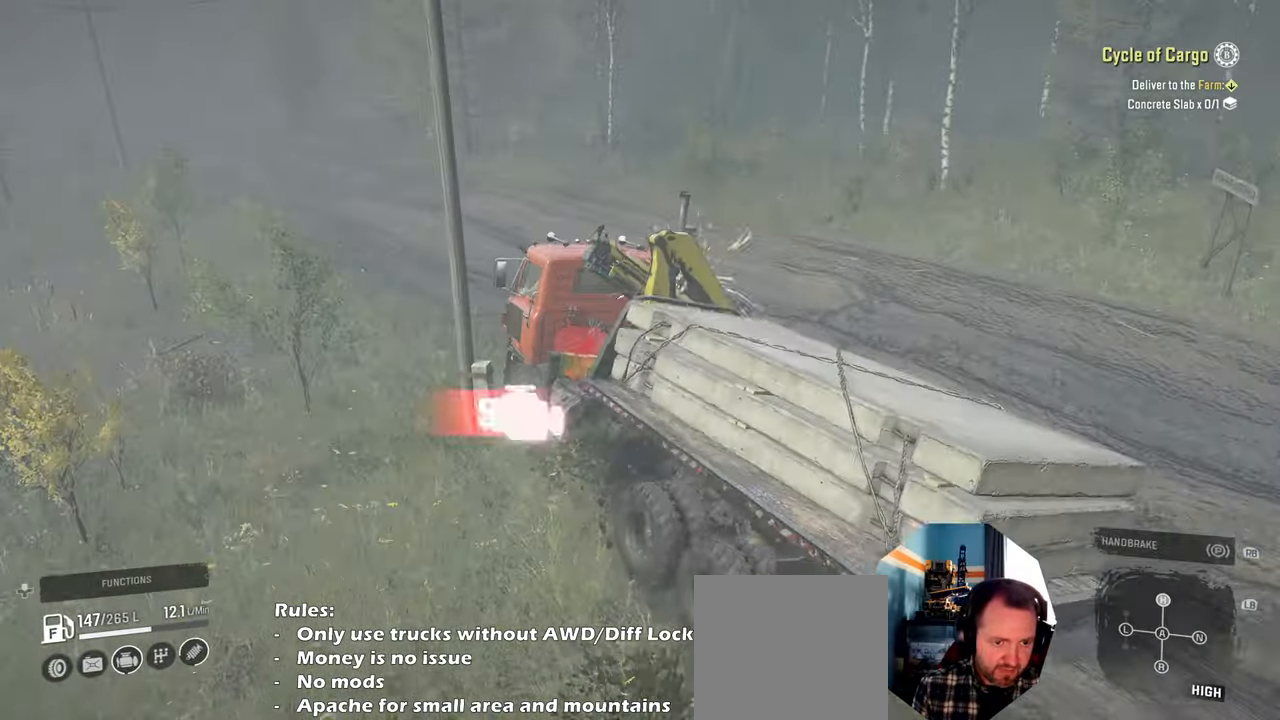
{"buttons": [], "left_stick": "right", "right_stick": "down", "events": [[134, "left_stick", "center"], [200, "left_stick", "right"], [267, "R2", "up"], [434, "right_stick", "down"]]}
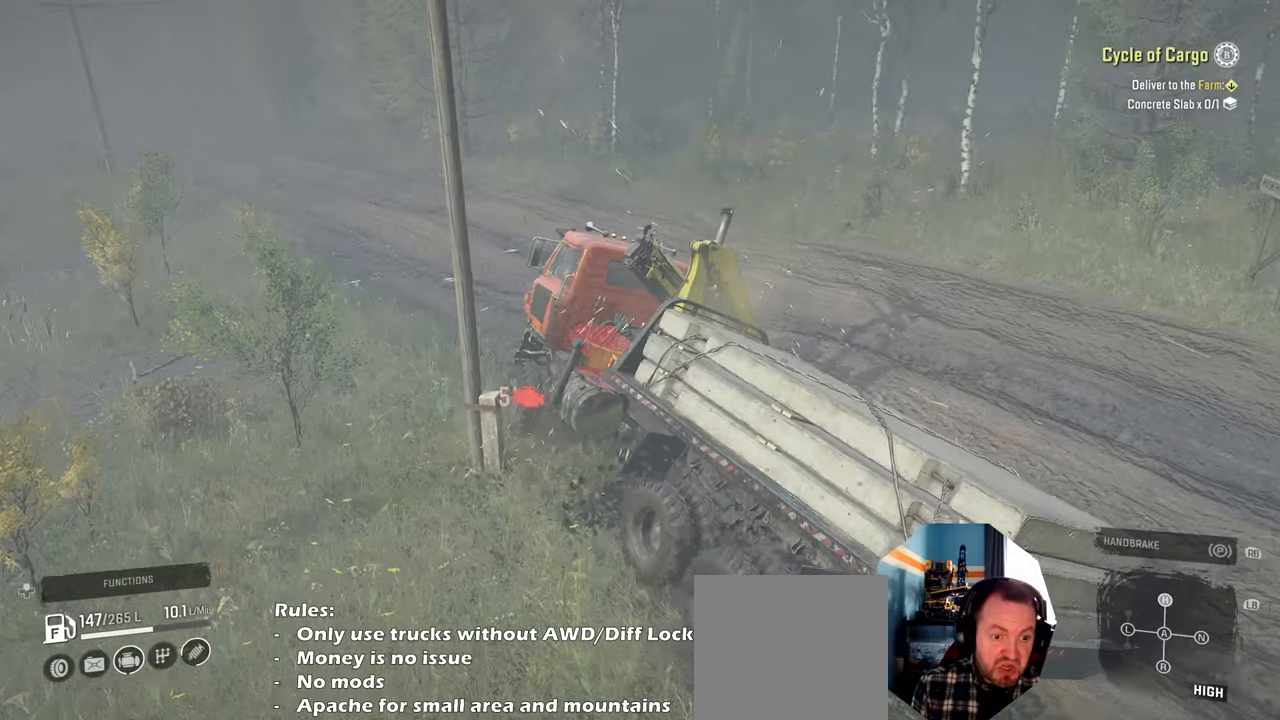
{"buttons": [], "left_stick": "center", "right_stick": "center", "events": [[67, "right_stick", "center"], [300, "L1", "down"], [300, "right_stick", "down"], [467, "L1", "up"], [500, "left_stick", "center"], [500, "right_stick", "center"]]}